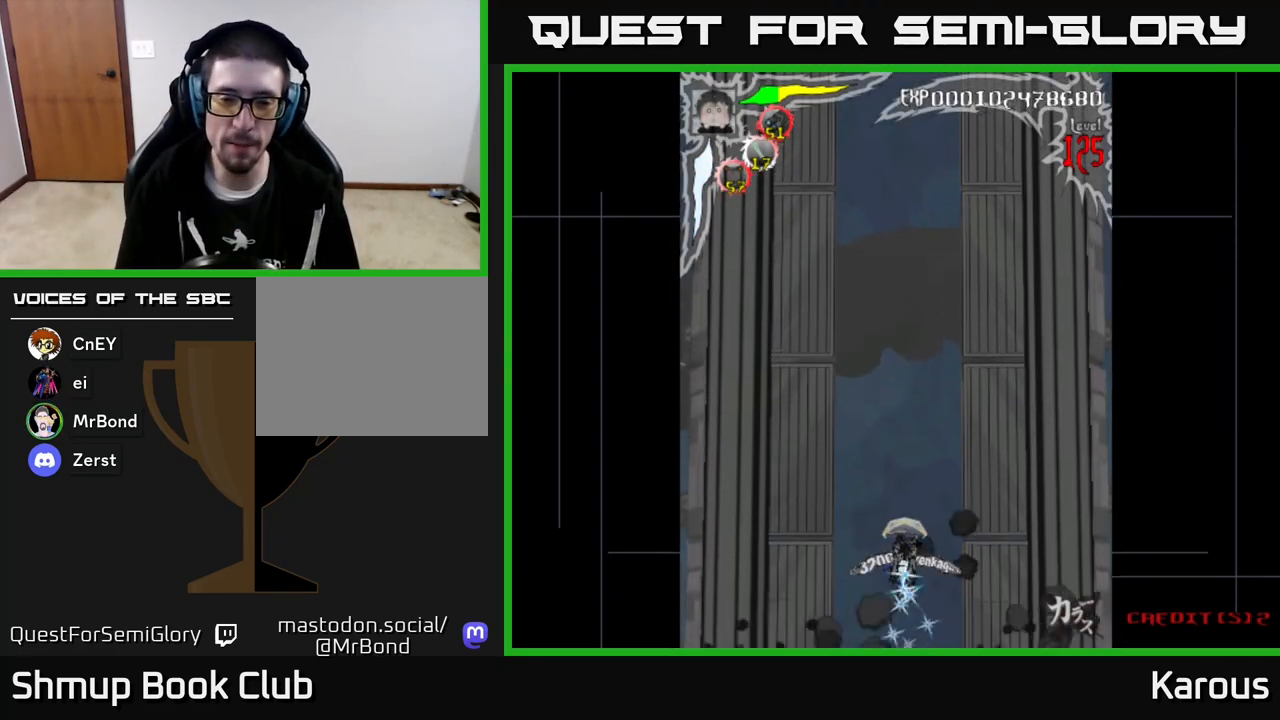
Gameplay with a controller (Xbox layout); each line is a JSON object with the inputs held at the frame after it. "events" lists button and stick changes between this image and that frame as [ms after this image, input, new state], when the widget could be followed in between. Not read: right_stick.
{"buttons": ["DPAD_UP"], "left_stick": "center", "events": [[300, "DPAD_UP", "down"]]}
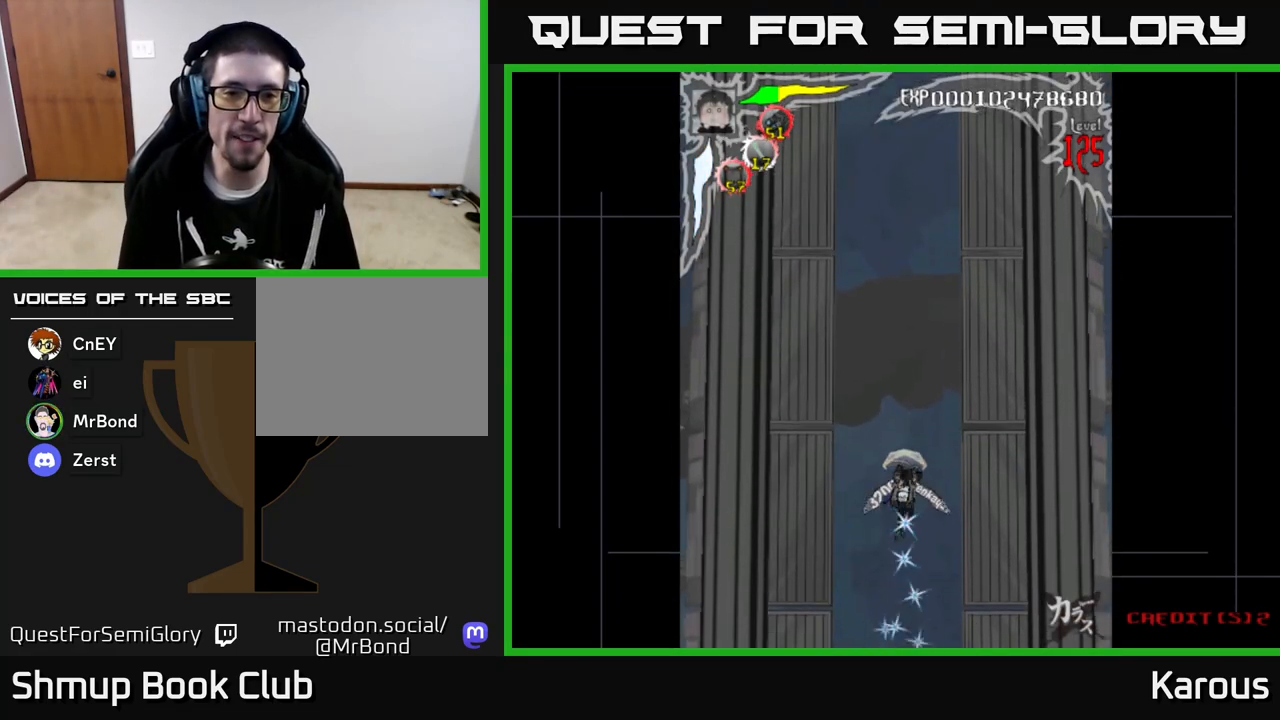
{"buttons": [], "left_stick": "center", "events": [[450, "DPAD_UP", "up"]]}
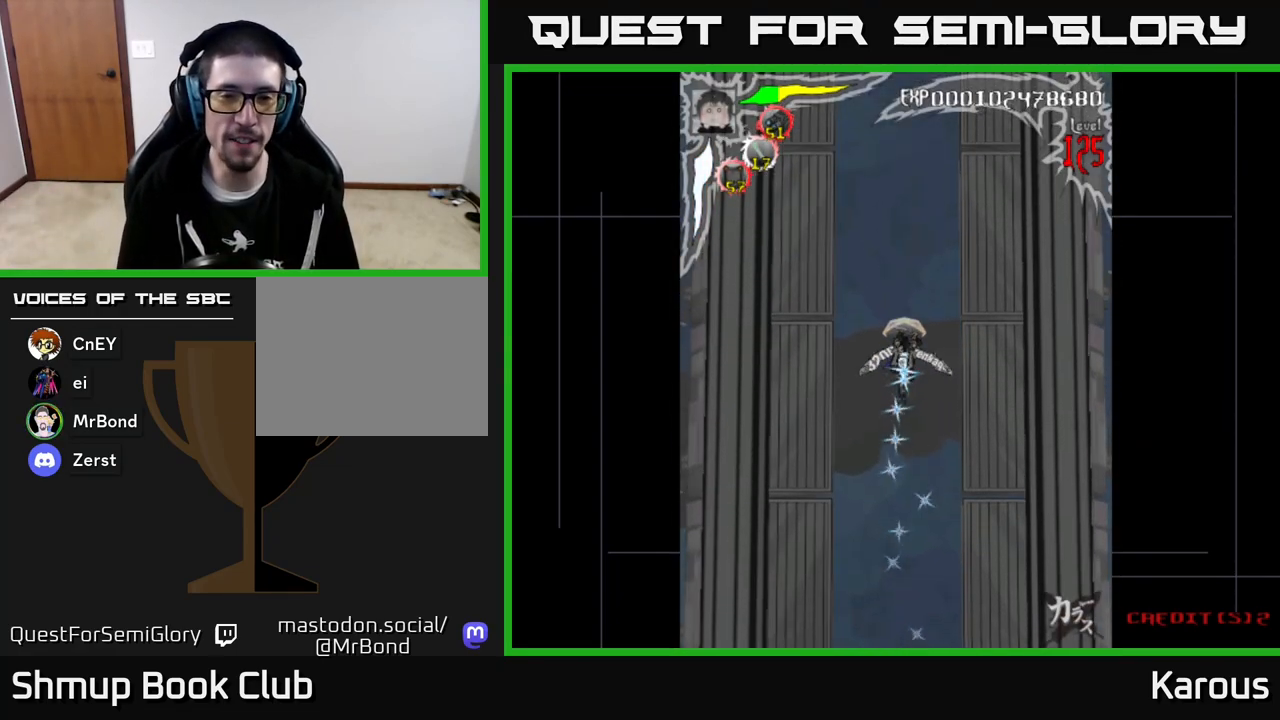
{"buttons": [], "left_stick": "center", "events": [[300, "DPAD_LEFT", "down"], [383, "DPAD_LEFT", "up"]]}
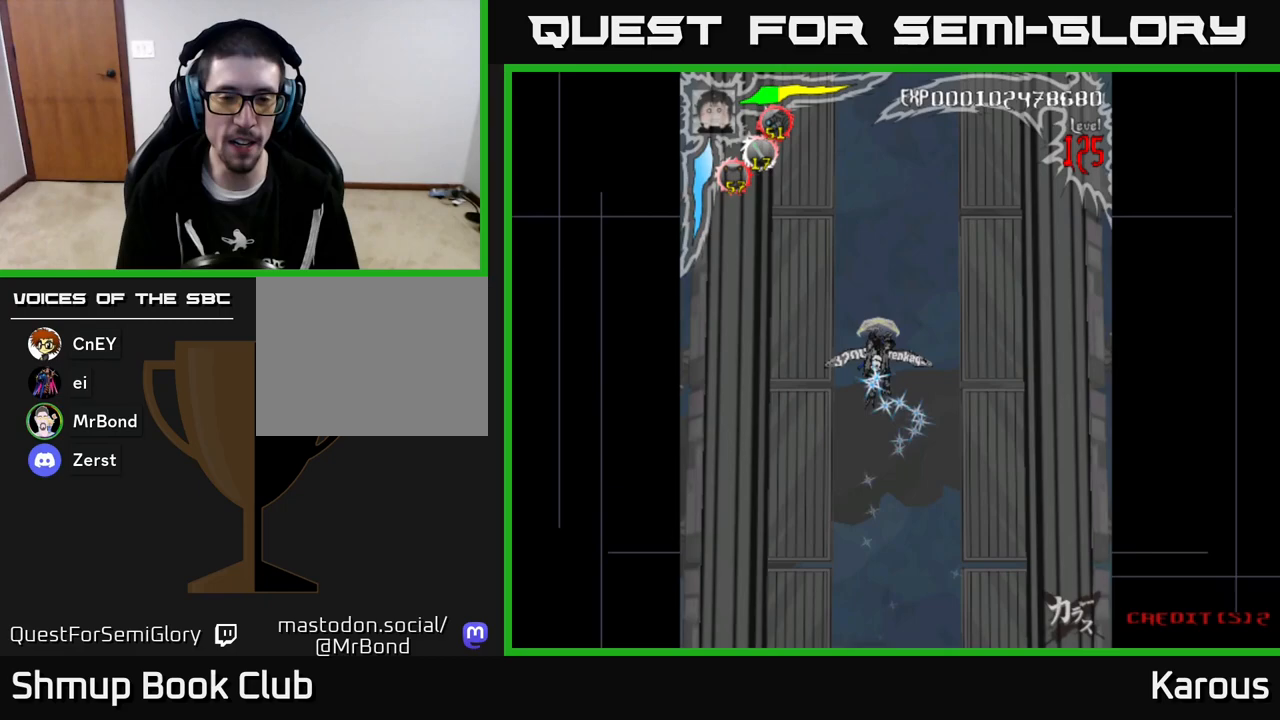
{"buttons": [], "left_stick": "center", "events": [[200, "DPAD_RIGHT", "down"], [267, "DPAD_RIGHT", "up"]]}
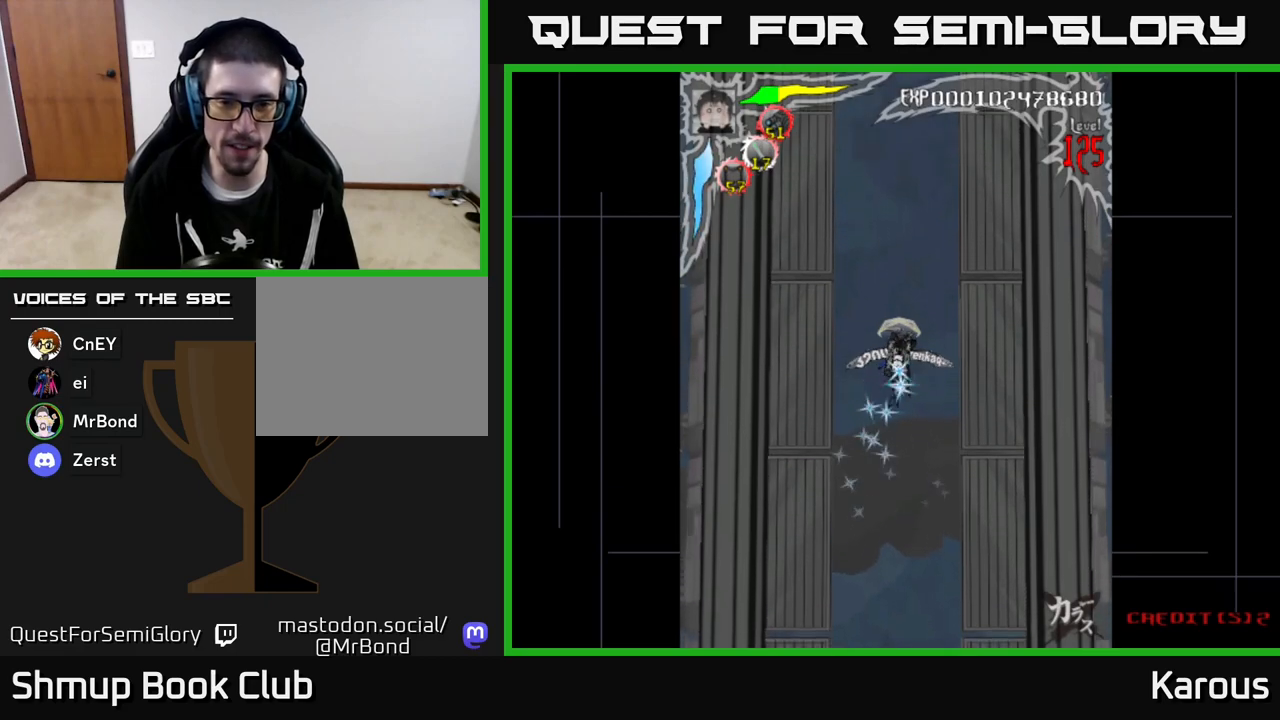
{"buttons": [], "left_stick": "center", "events": []}
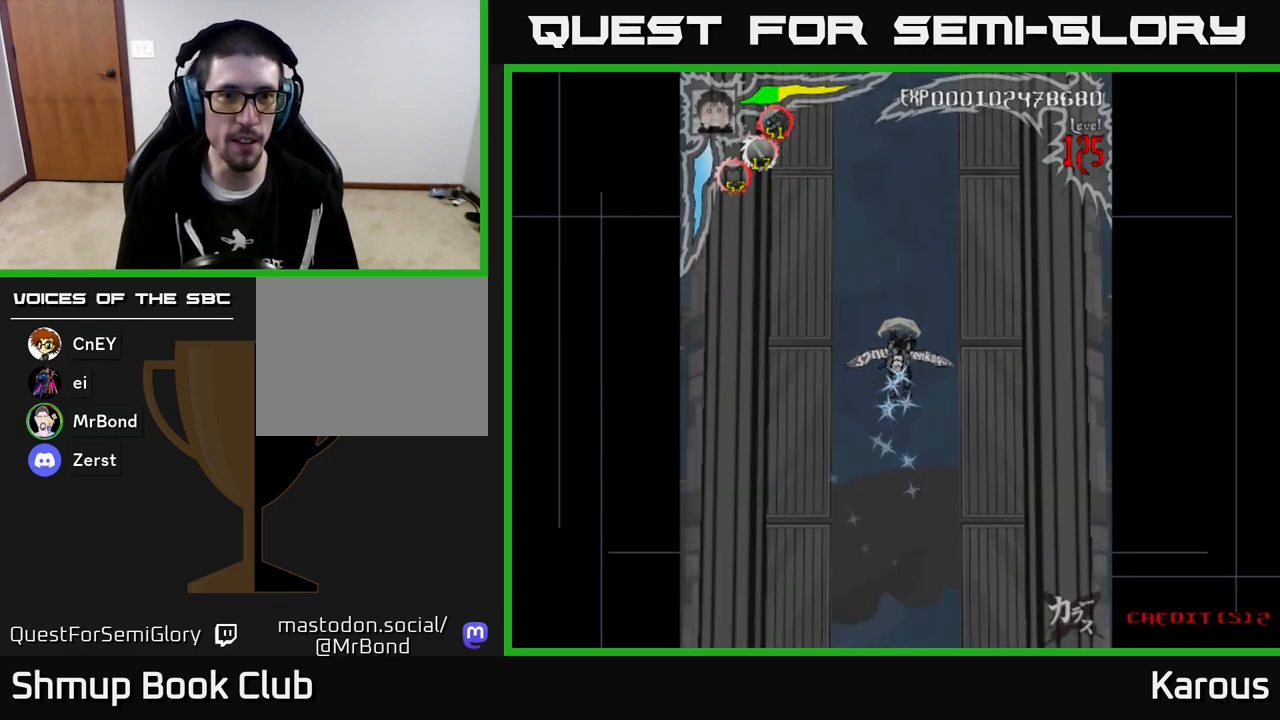
{"buttons": ["A"], "left_stick": "center", "events": [[217, "A", "down"]]}
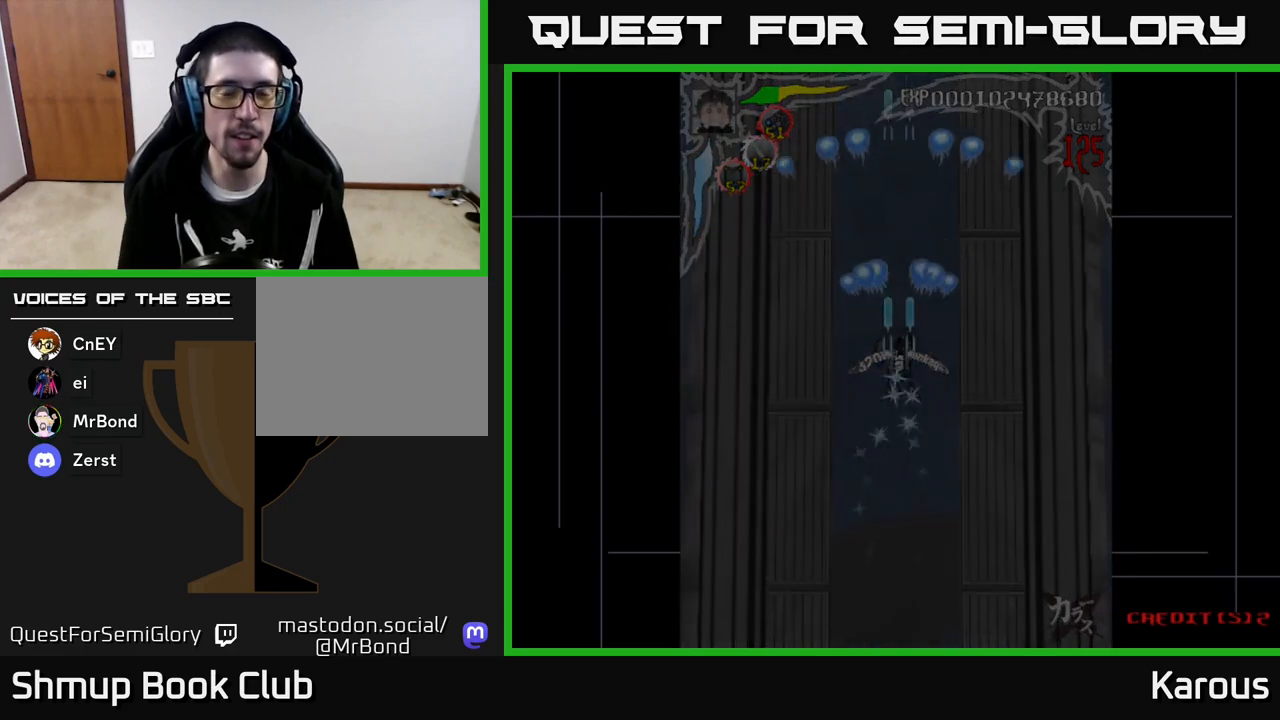
{"buttons": ["A"], "left_stick": "center", "events": []}
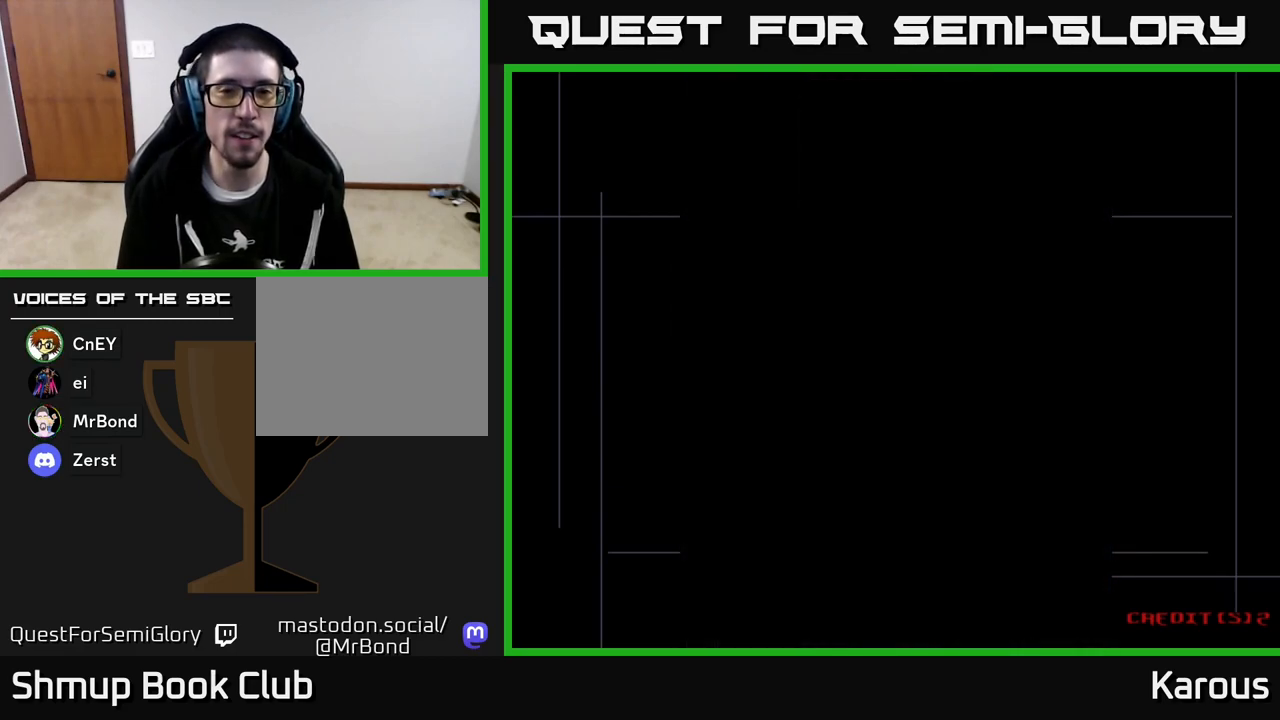
{"buttons": ["A"], "left_stick": "center", "events": []}
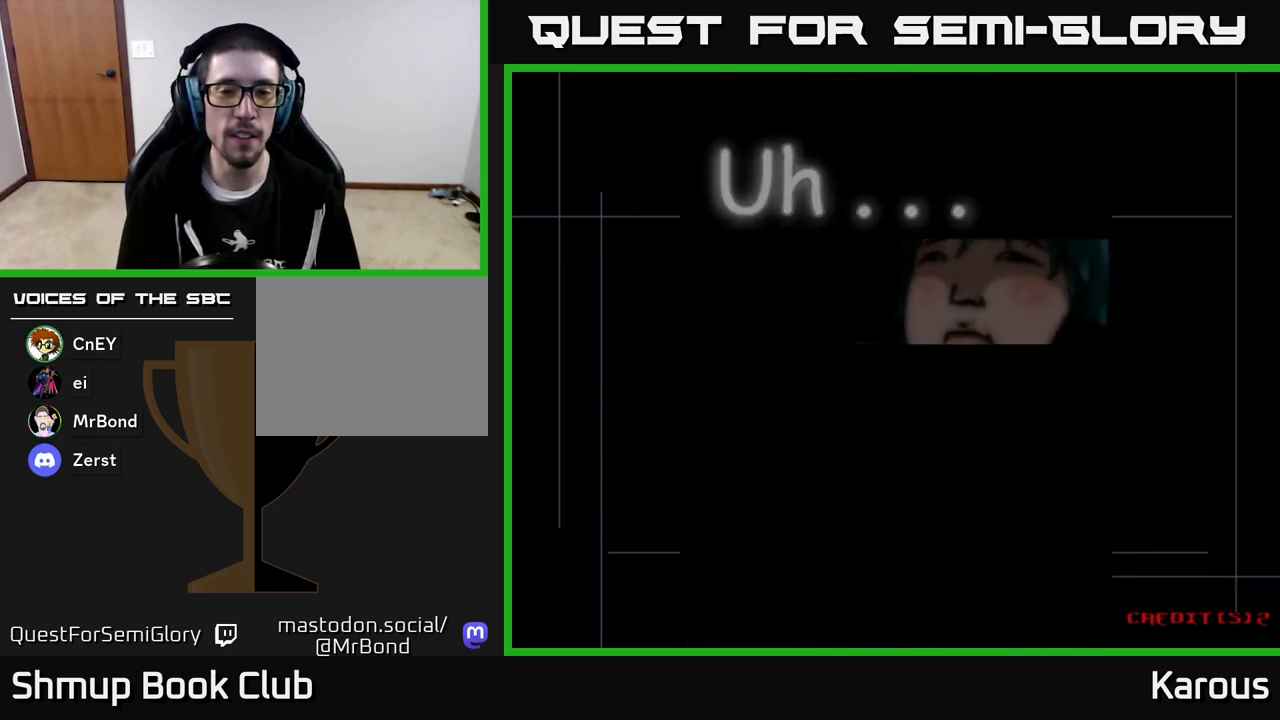
{"buttons": [], "left_stick": "center", "events": [[350, "A", "up"]]}
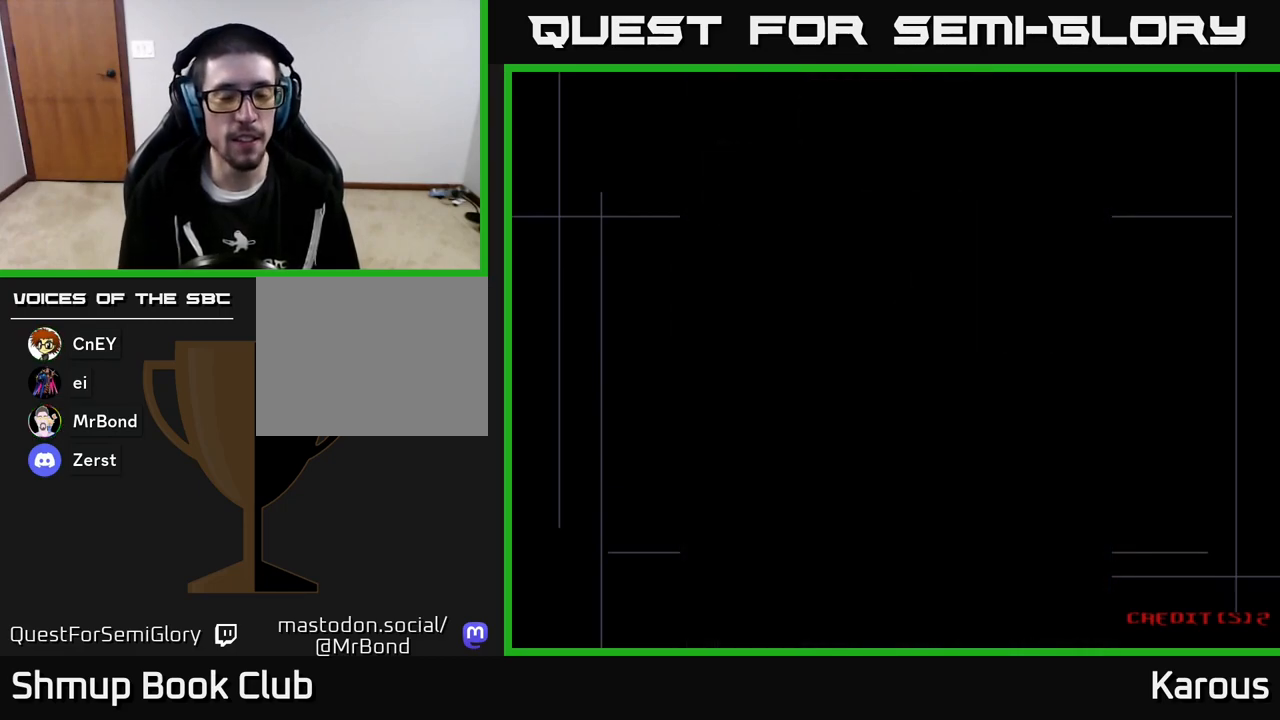
{"buttons": [], "left_stick": "center", "events": []}
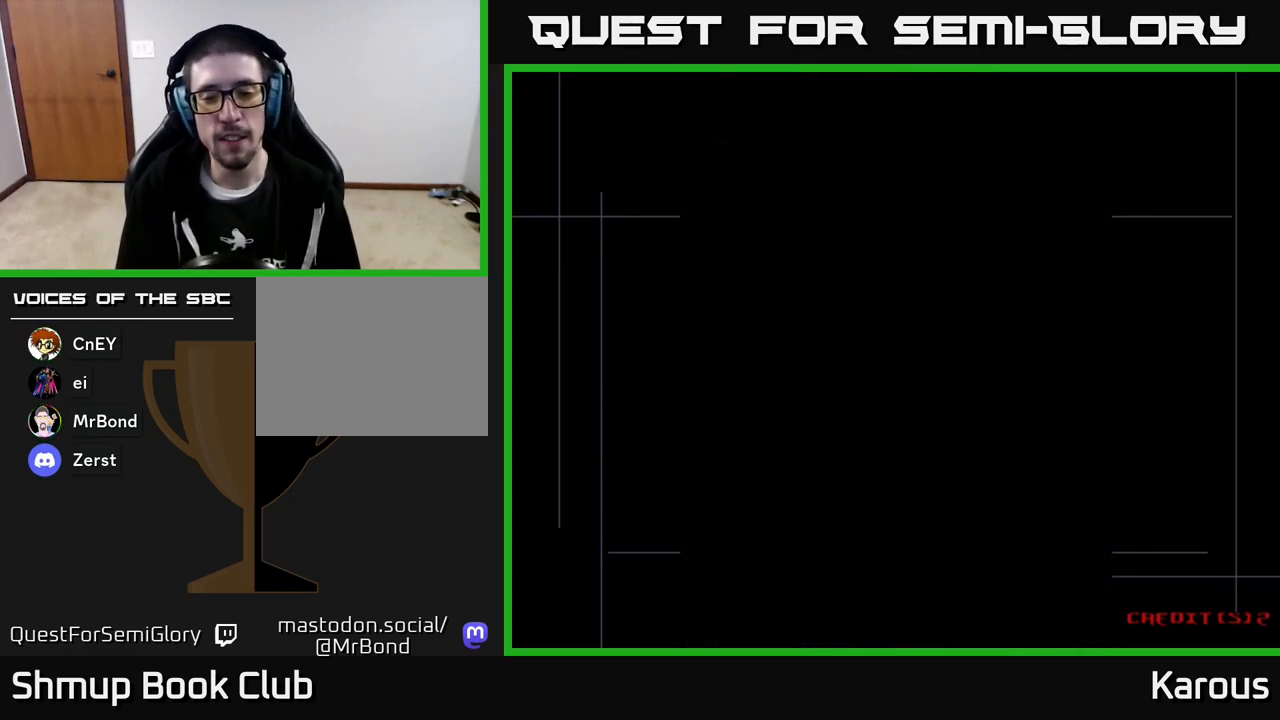
{"buttons": [], "left_stick": "center", "events": []}
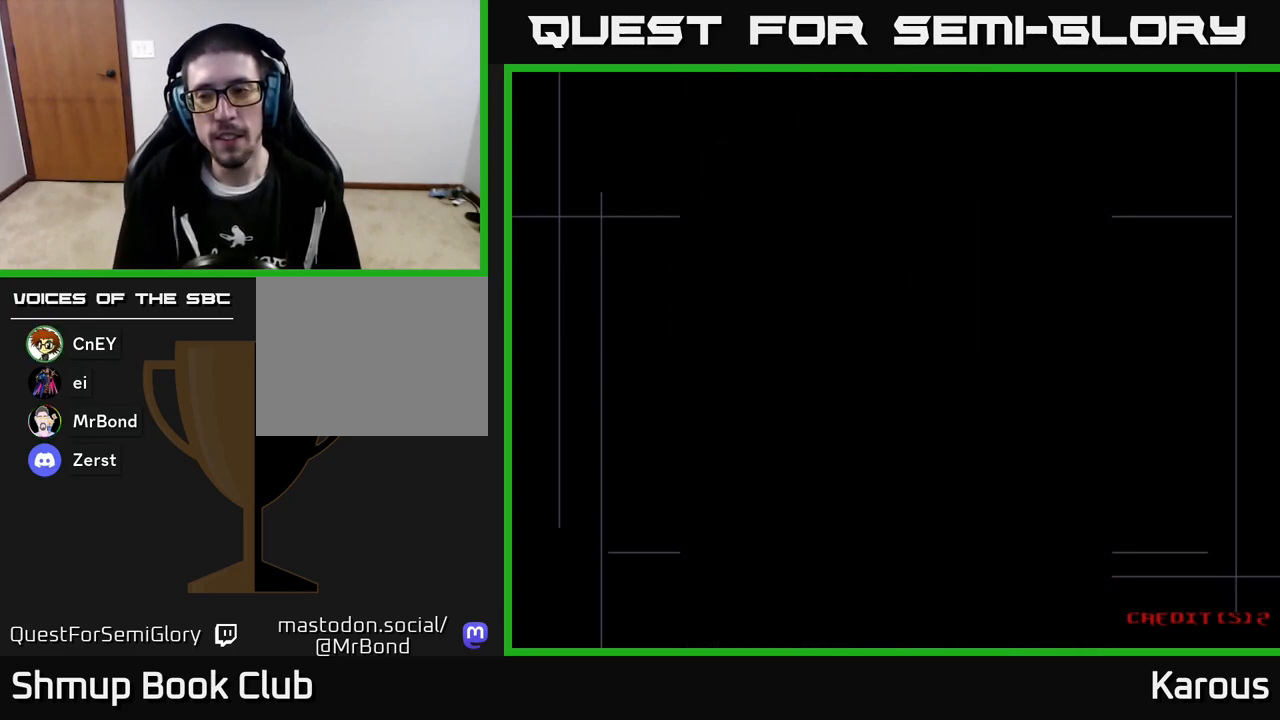
{"buttons": [], "left_stick": "center", "events": []}
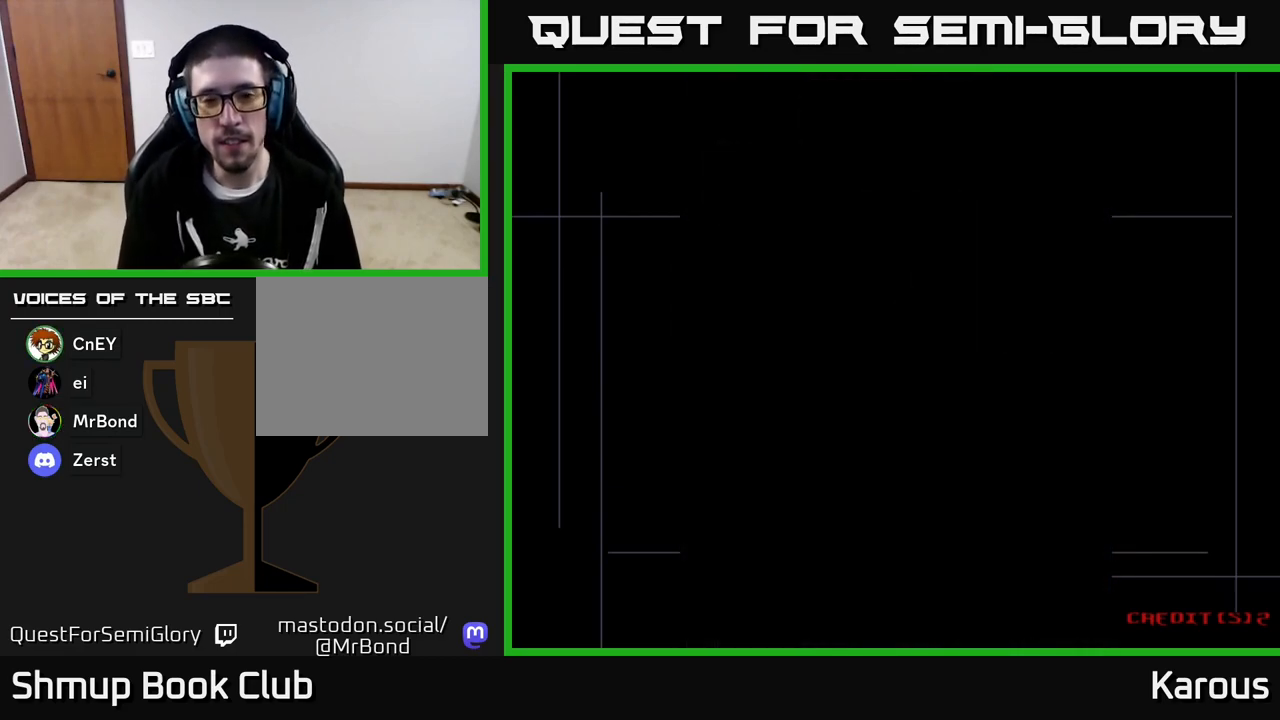
{"buttons": [], "left_stick": "center", "events": []}
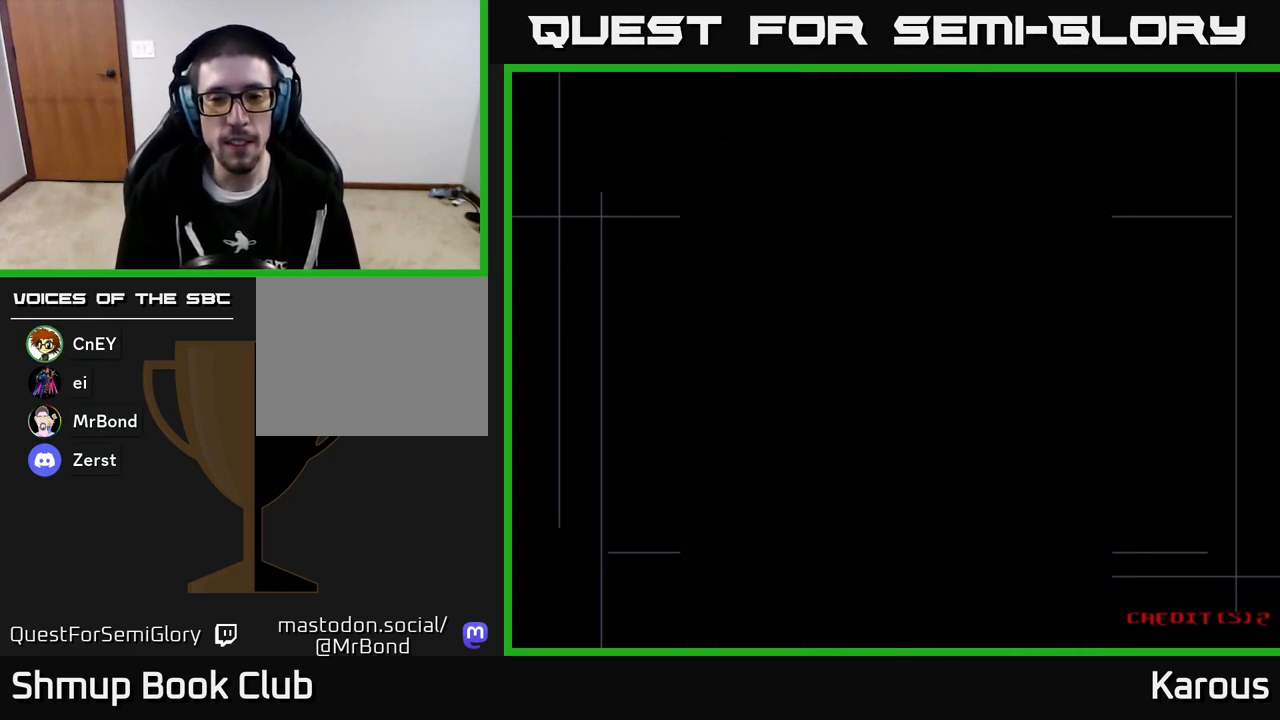
{"buttons": [], "left_stick": "center", "events": []}
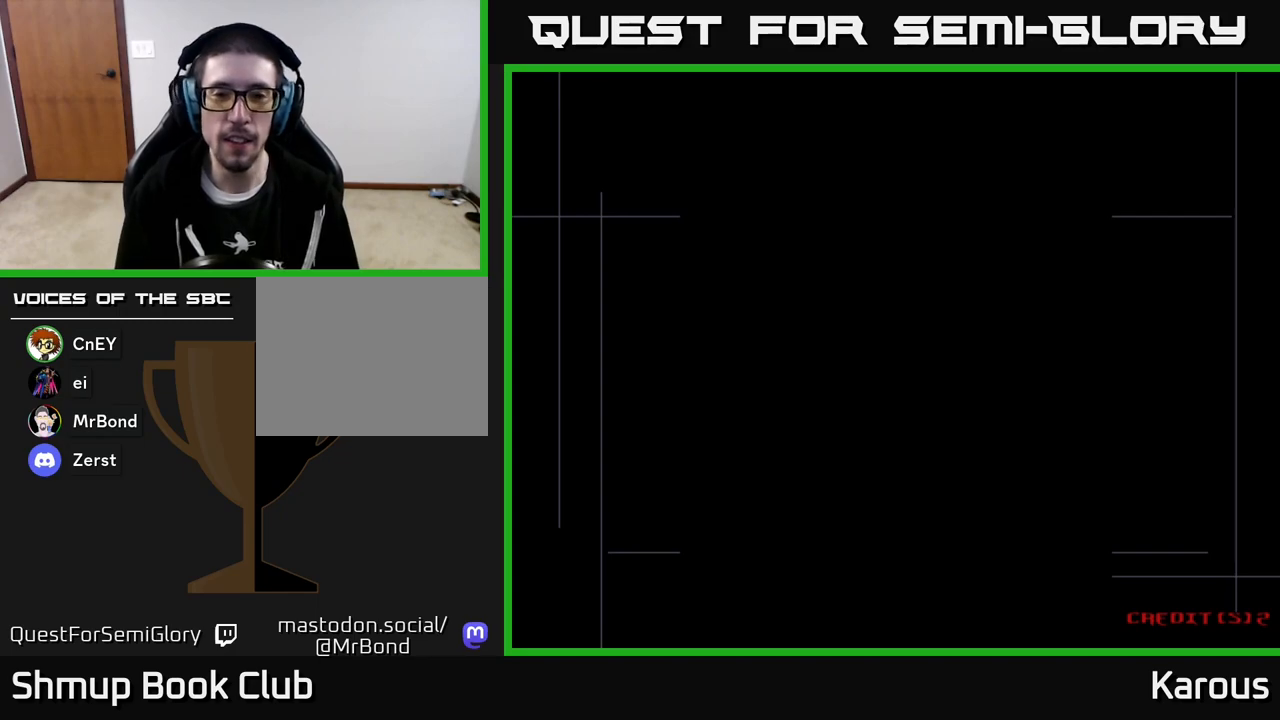
{"buttons": [], "left_stick": "center", "events": []}
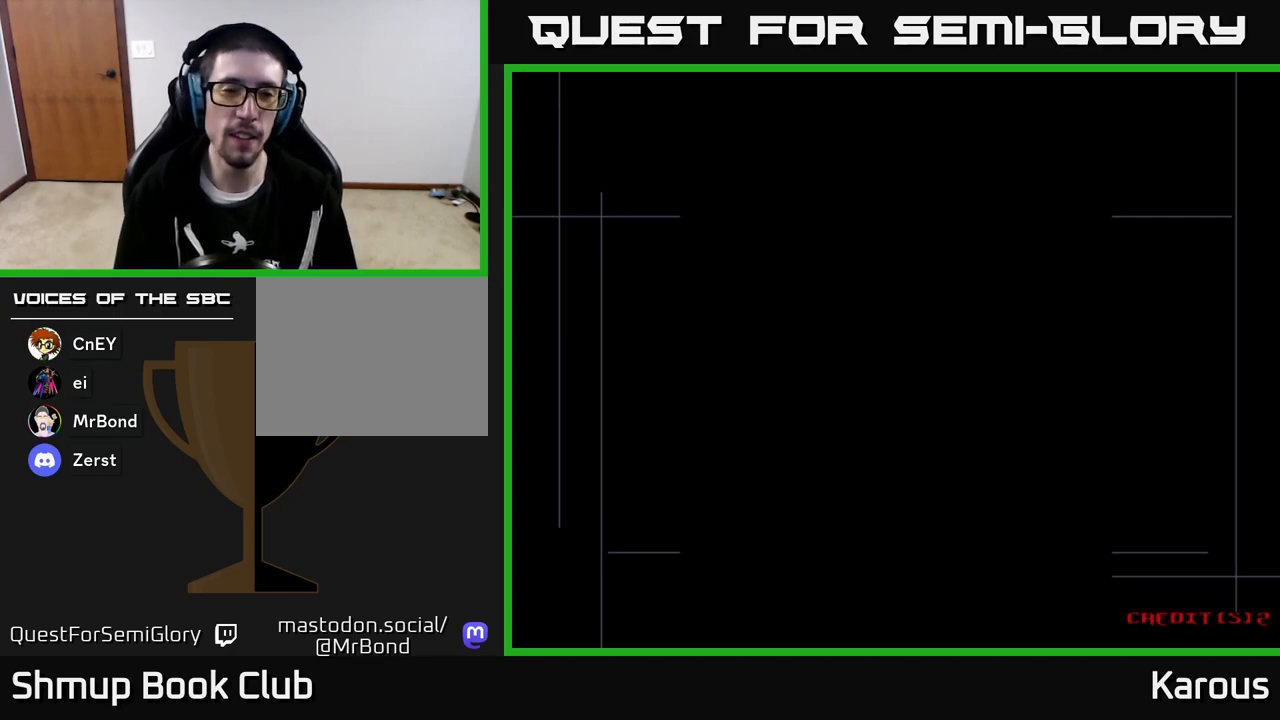
{"buttons": [], "left_stick": "center", "events": []}
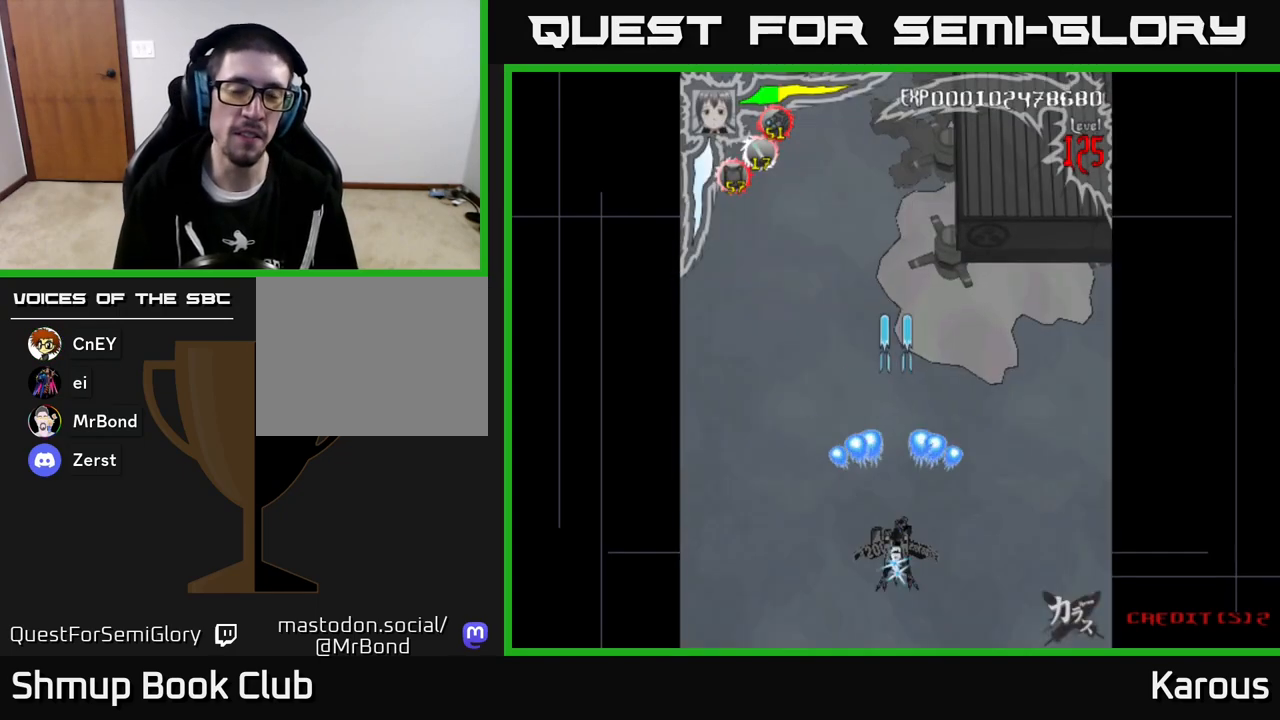
{"buttons": ["DPAD_UP"], "left_stick": "center", "events": [[483, "DPAD_UP", "down"]]}
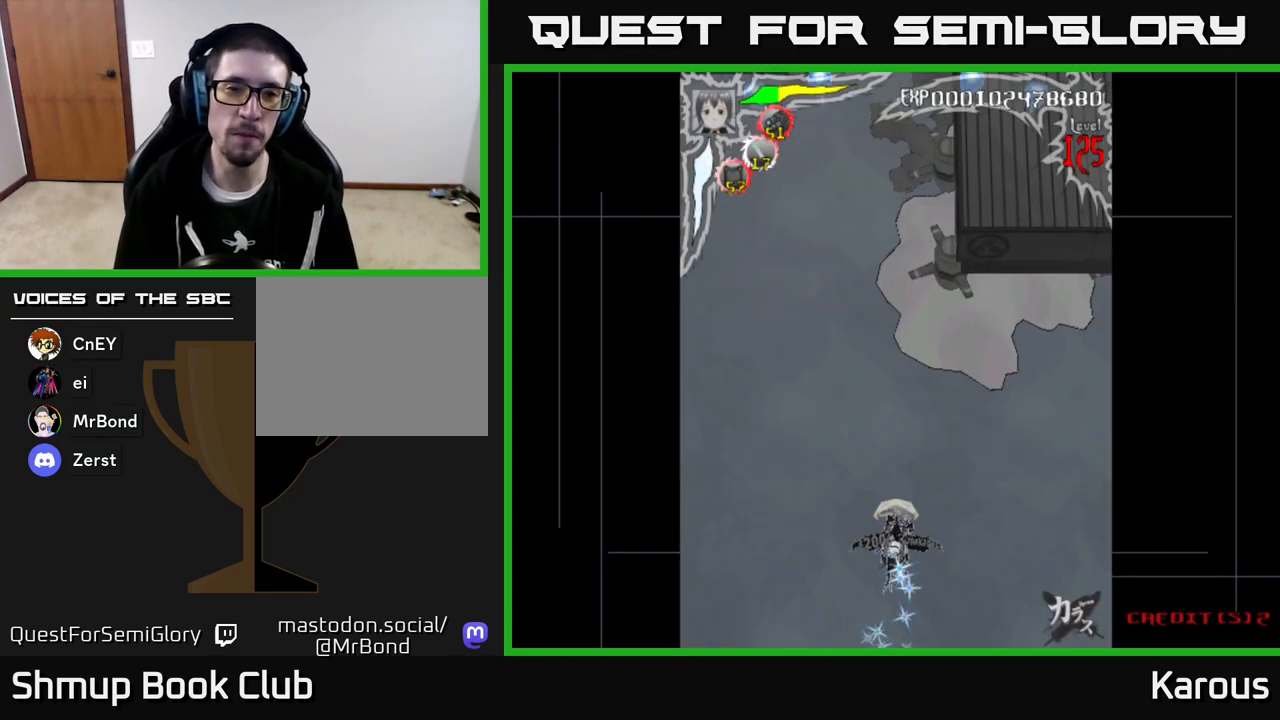
{"buttons": ["A"], "left_stick": "center", "events": [[50, "A", "down"], [450, "DPAD_UP", "up"]]}
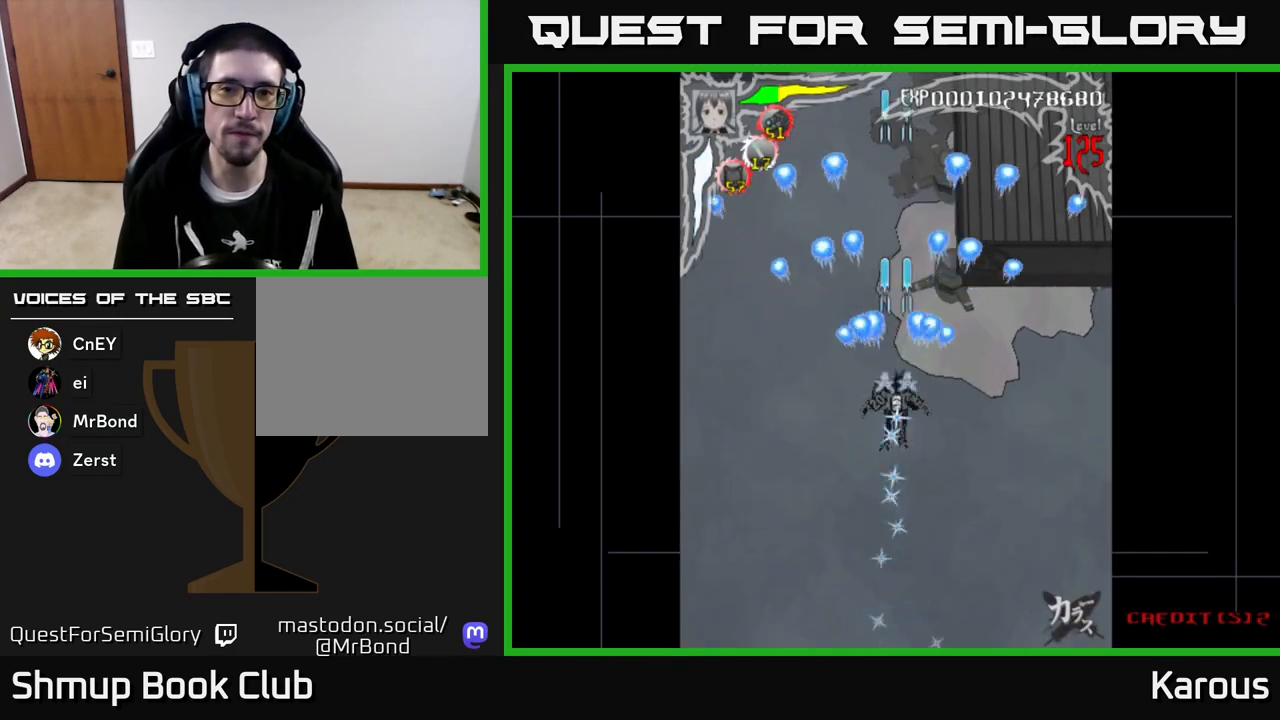
{"buttons": ["A"], "left_stick": "center", "events": []}
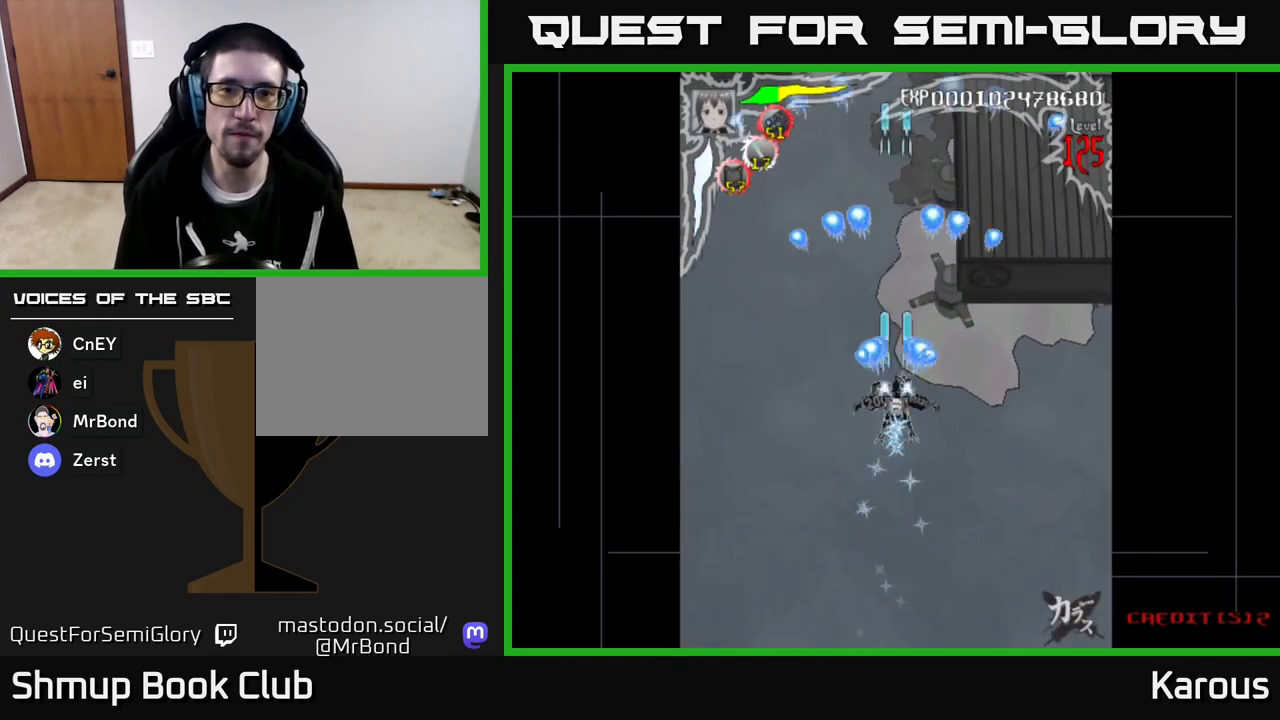
{"buttons": ["A"], "left_stick": "center", "events": []}
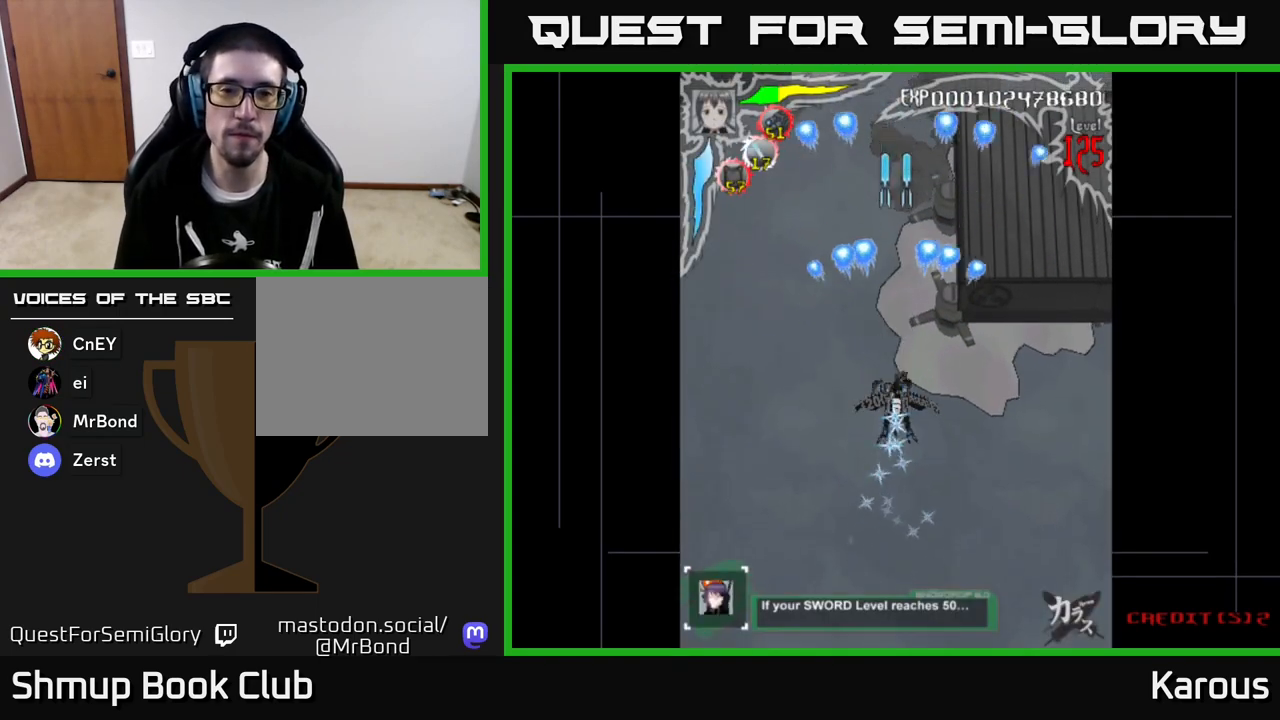
{"buttons": [], "left_stick": "center", "events": [[417, "A", "up"]]}
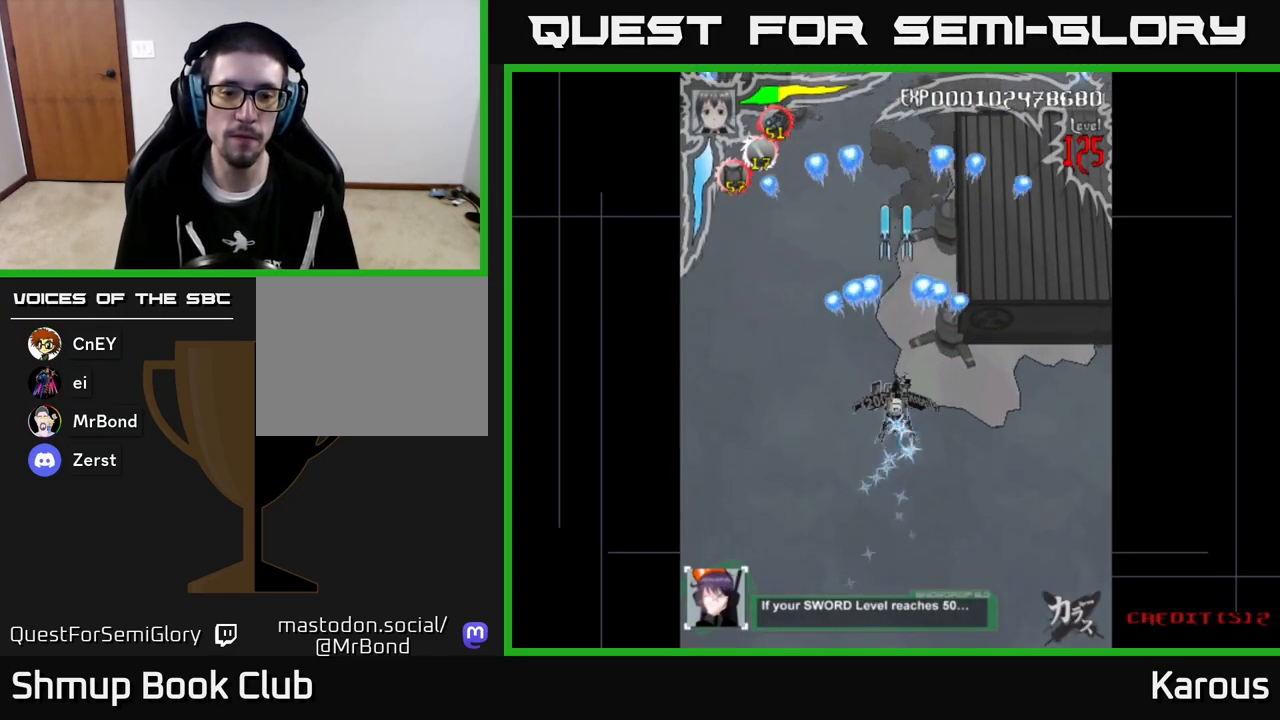
{"buttons": [], "left_stick": "center", "events": []}
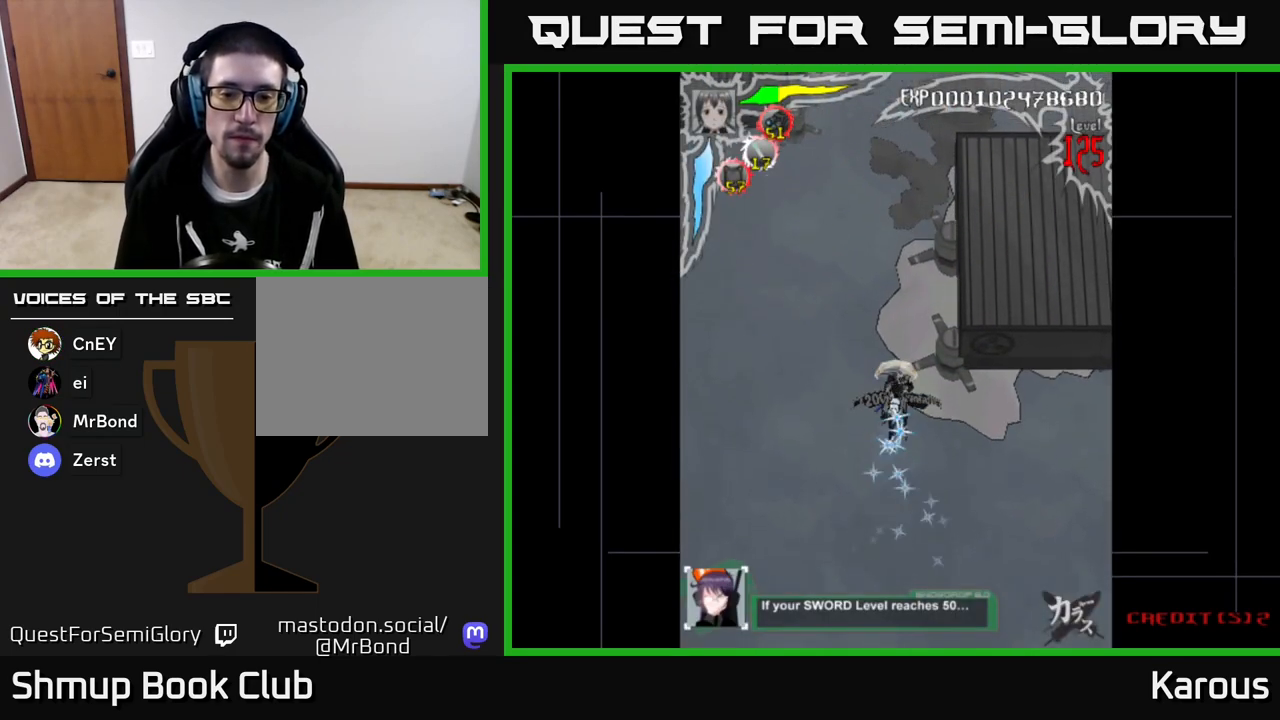
{"buttons": [], "left_stick": "center", "events": []}
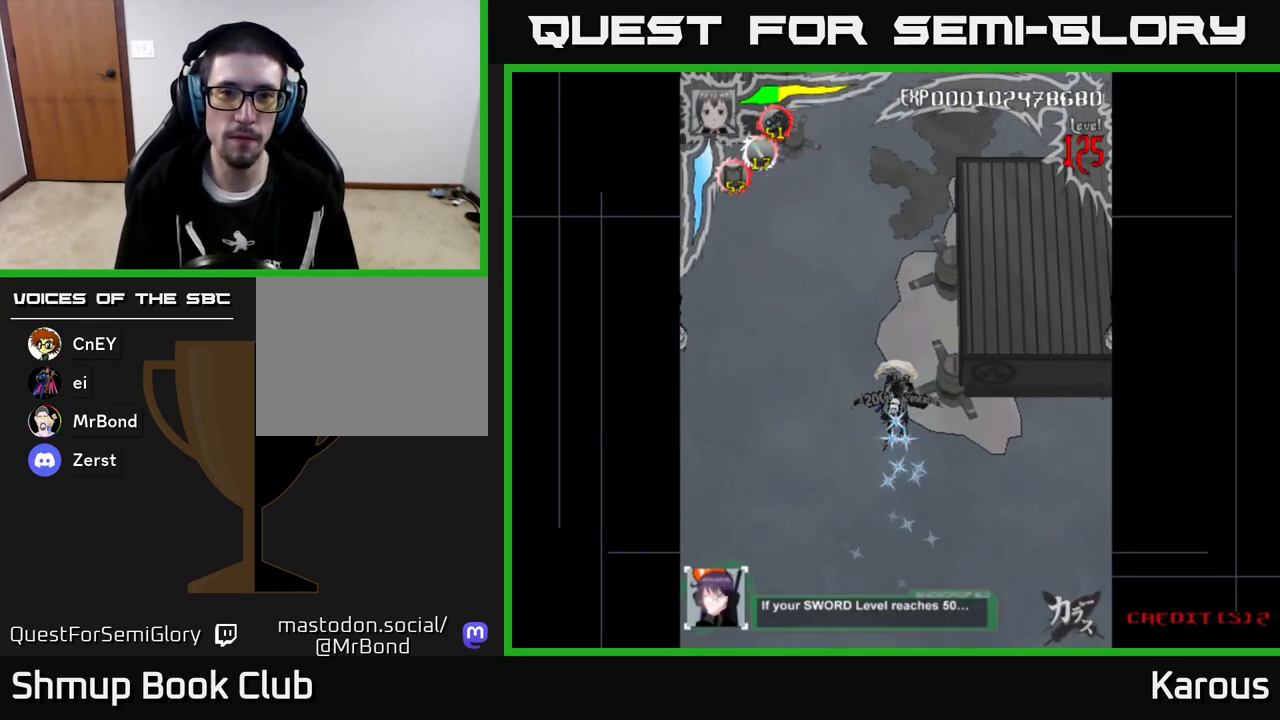
{"buttons": [], "left_stick": "center", "events": []}
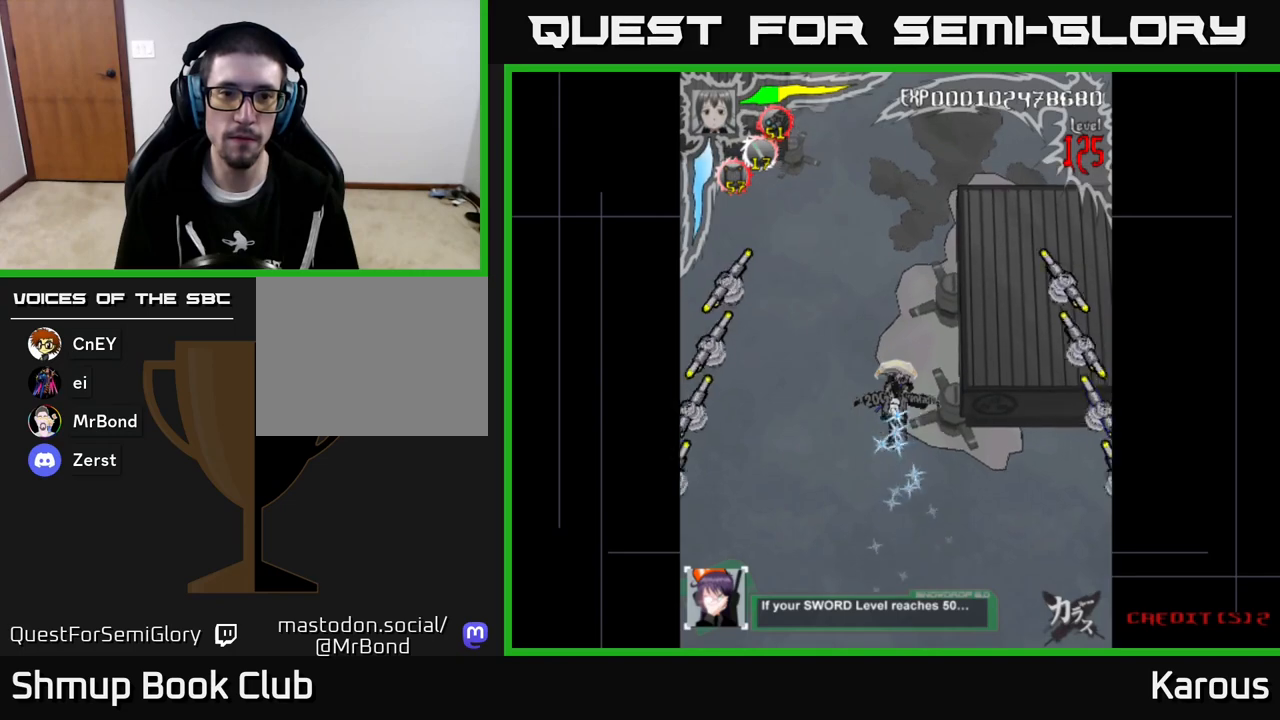
{"buttons": ["X", "DPAD_RIGHT"], "left_stick": "center", "events": [[250, "DPAD_RIGHT", "down"], [433, "X", "down"]]}
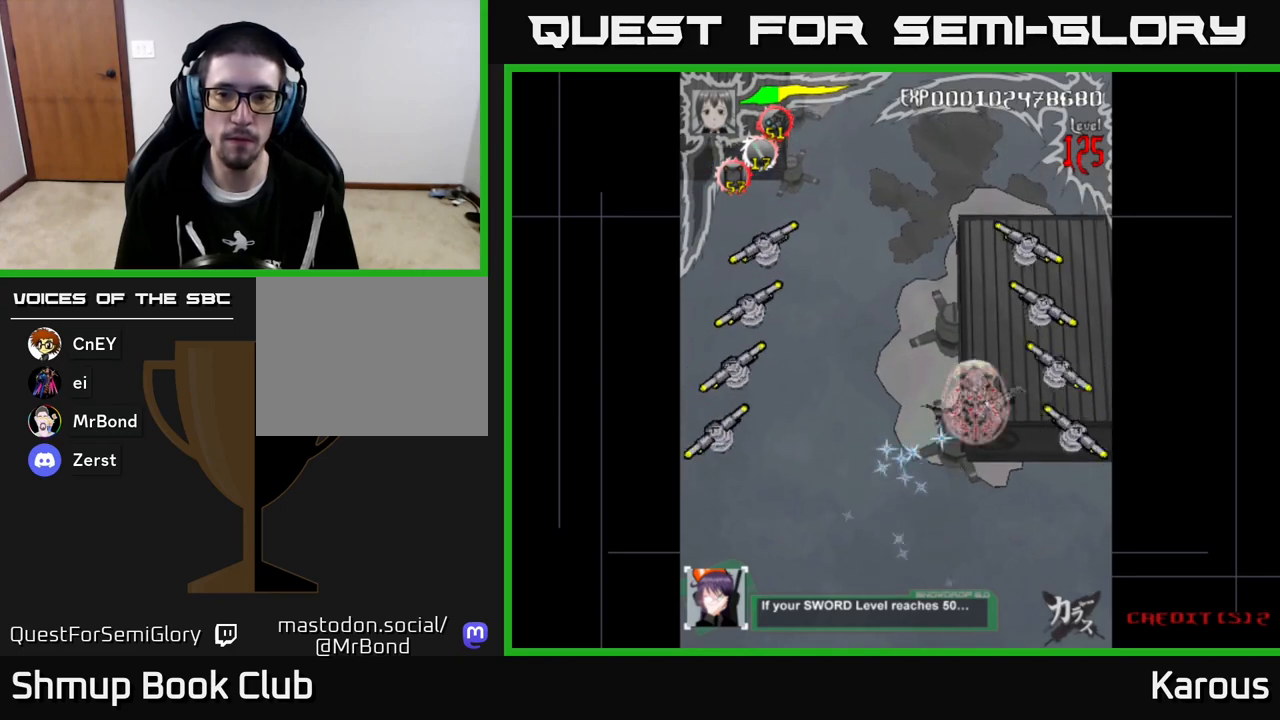
{"buttons": ["B", "DPAD_UP", "DPAD_LEFT"], "left_stick": "center", "events": [[17, "X", "up"], [50, "DPAD_DOWN", "down"], [117, "B", "down"], [133, "DPAD_DOWN", "up"], [233, "DPAD_UP", "down"], [250, "DPAD_RIGHT", "up"], [367, "DPAD_LEFT", "down"]]}
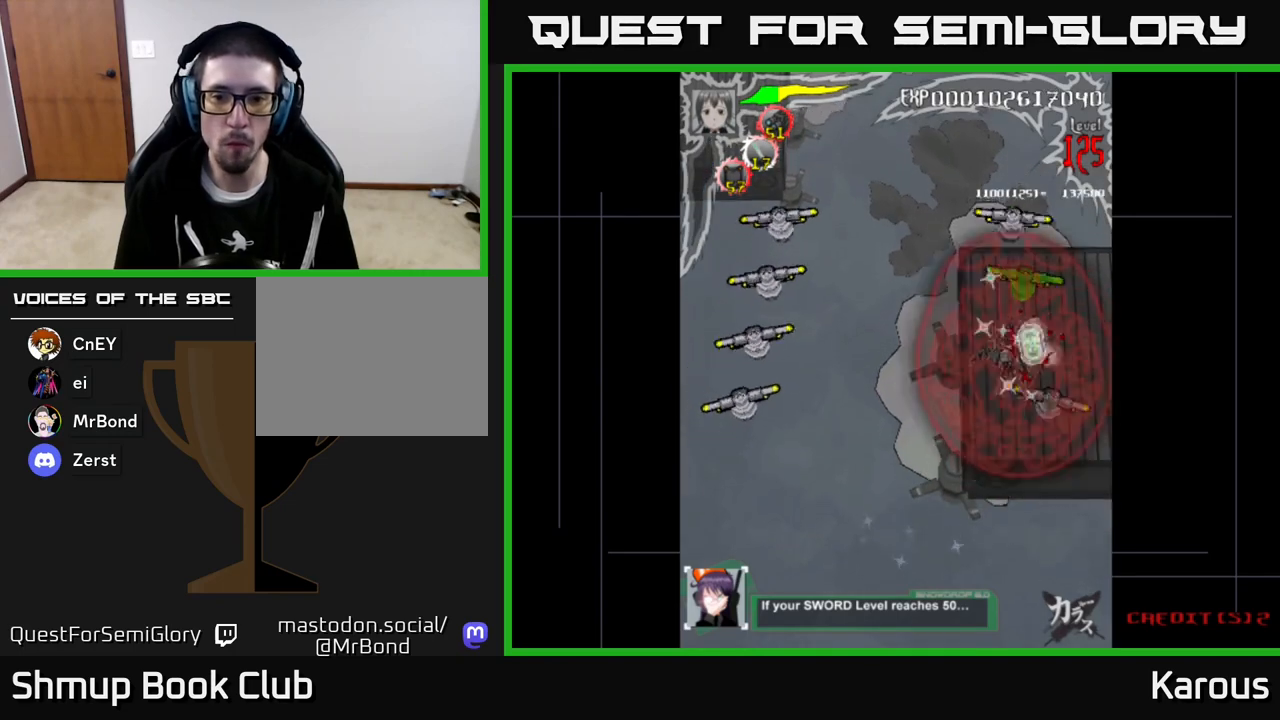
{"buttons": ["B", "DPAD_DOWN"], "left_stick": "center", "events": [[50, "DPAD_LEFT", "up"], [350, "DPAD_UP", "up"], [367, "DPAD_DOWN", "down"]]}
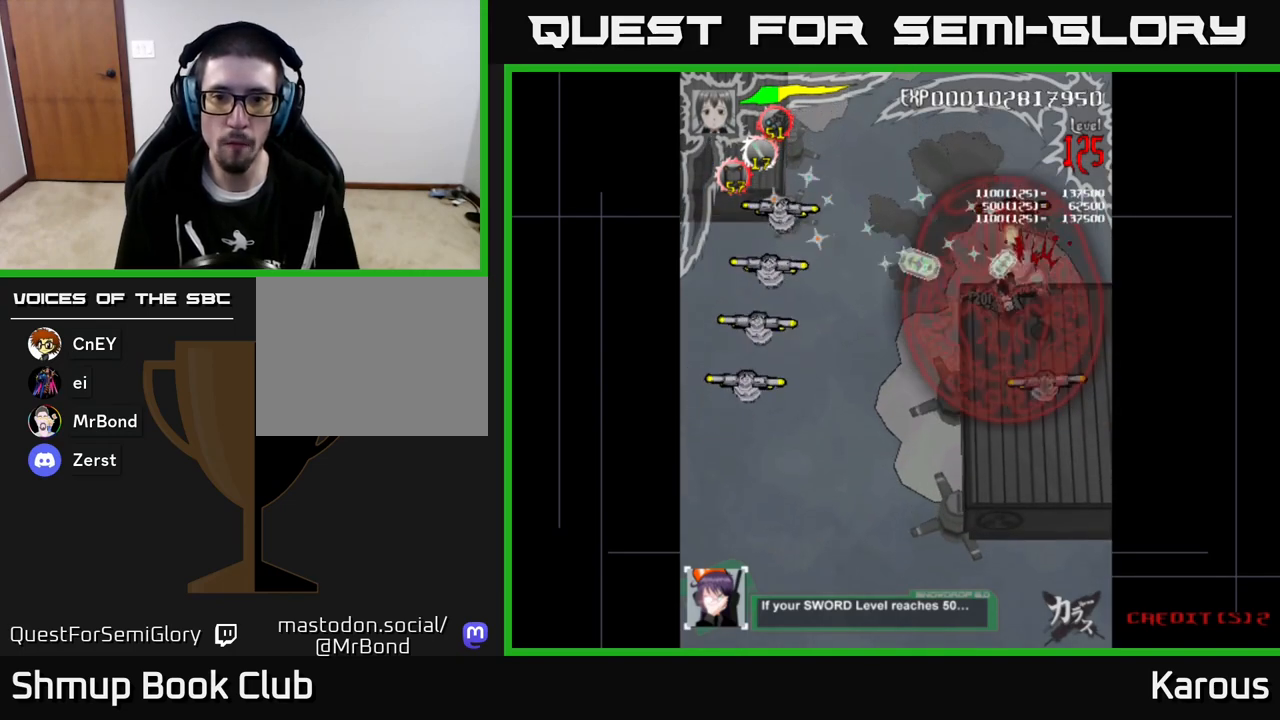
{"buttons": ["B", "DPAD_UP", "DPAD_LEFT"], "left_stick": "center", "events": [[33, "DPAD_RIGHT", "down"], [117, "DPAD_RIGHT", "up"], [150, "DPAD_RIGHT", "down"], [167, "DPAD_RIGHT", "up"], [433, "DPAD_LEFT", "down"], [450, "DPAD_DOWN", "up"], [483, "DPAD_UP", "down"]]}
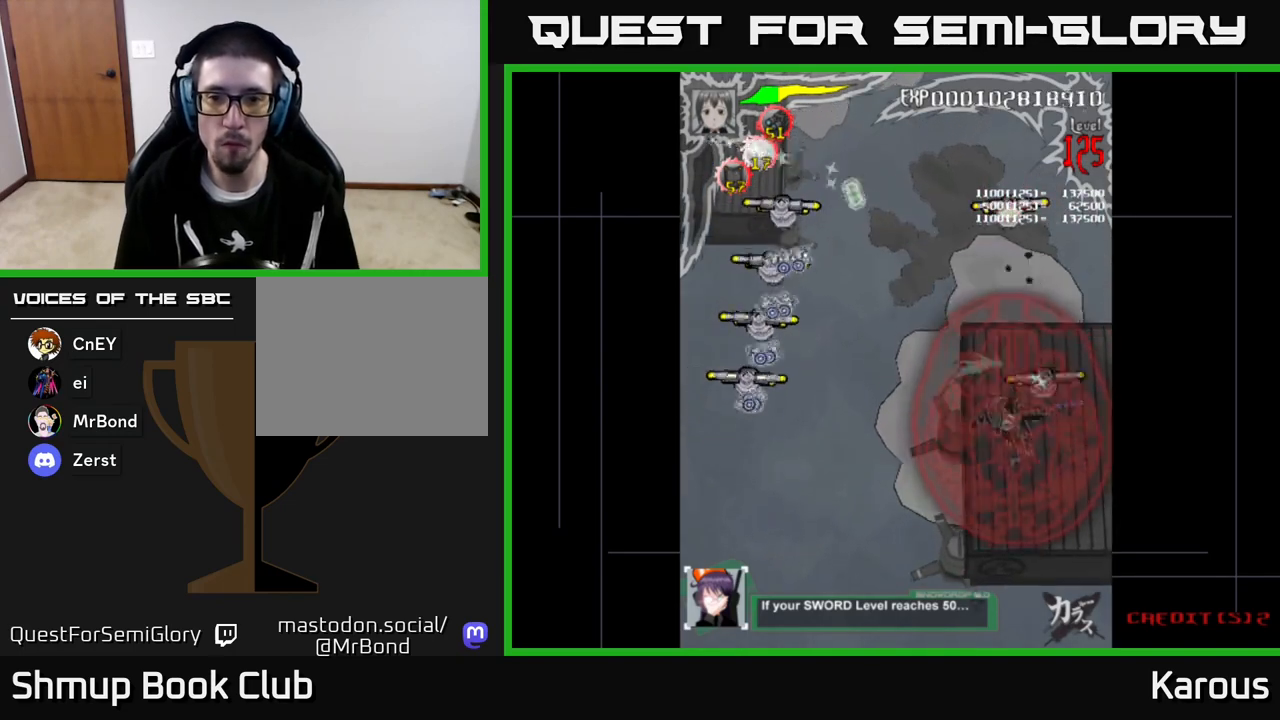
{"buttons": ["B", "DPAD_UP"], "left_stick": "center", "events": [[67, "DPAD_LEFT", "up"]]}